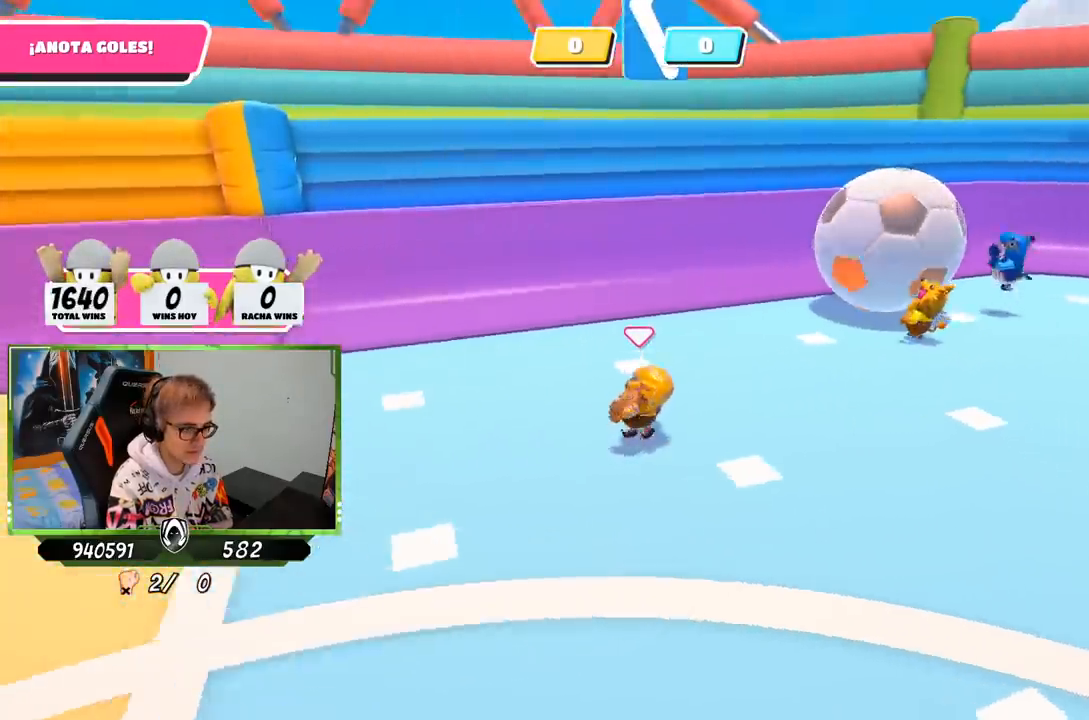
Gameplay with a controller (PlayStation layout); each line is a JSON object with the inputs held at the frame after it. "events" lists button and stick changes between this image and that frame as [ms after this image, input, new state], when the widget could be followed in between.
{"buttons": [], "left_stick": "up", "right_stick": "right", "events": [[450, "left_stick", "up"]]}
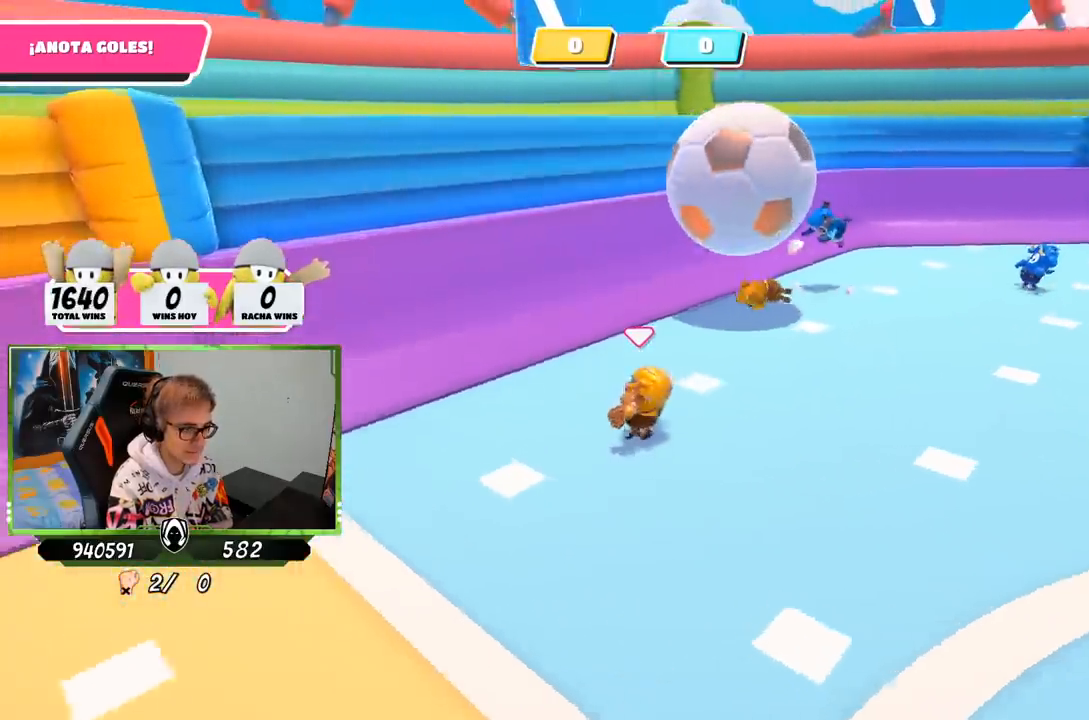
{"buttons": ["CROSS"], "left_stick": "up-right", "right_stick": "center", "events": [[150, "right_stick", "center"], [217, "left_stick", "up-right"], [350, "CROSS", "down"], [383, "SQUARE", "down"], [483, "SQUARE", "up"]]}
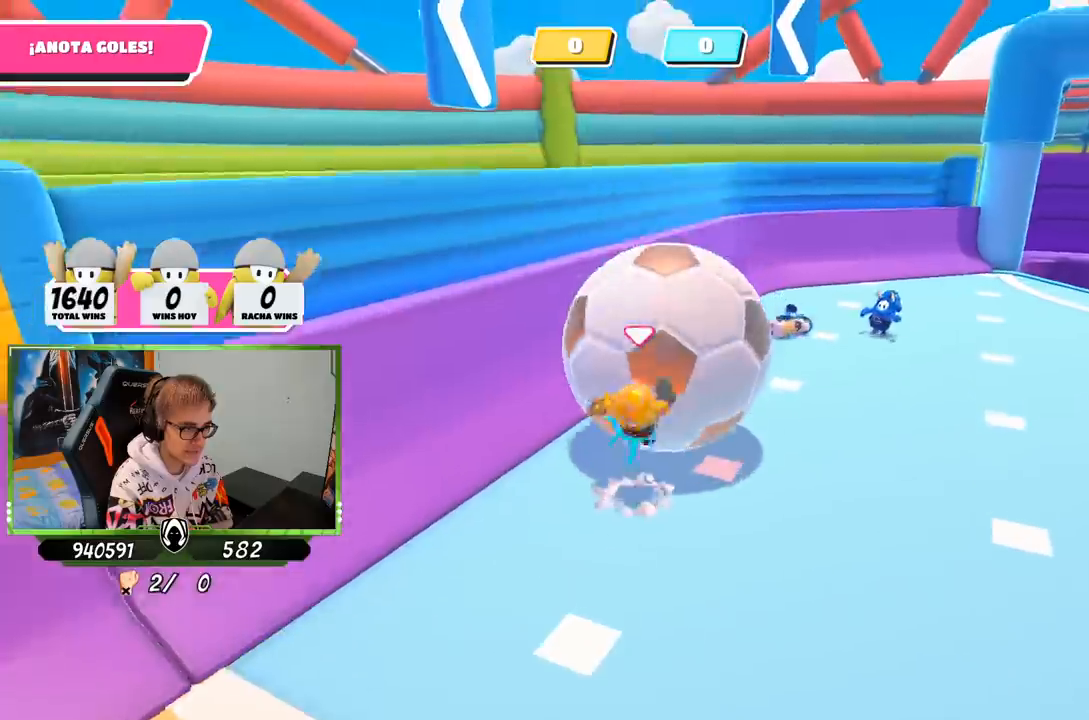
{"buttons": [], "left_stick": "up-right", "right_stick": "up-right", "events": [[17, "CROSS", "up"], [50, "SQUARE", "down"], [117, "SQUARE", "up"], [317, "right_stick", "right"], [417, "right_stick", "up-right"]]}
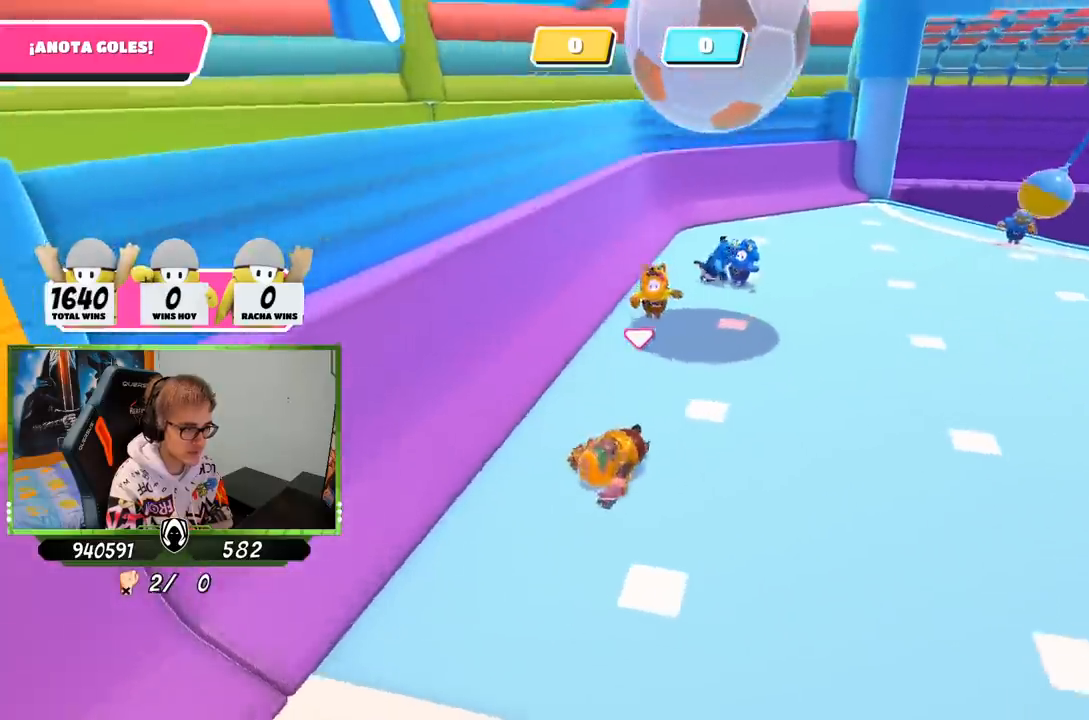
{"buttons": [], "left_stick": "up-right", "right_stick": "center", "events": [[50, "right_stick", "center"]]}
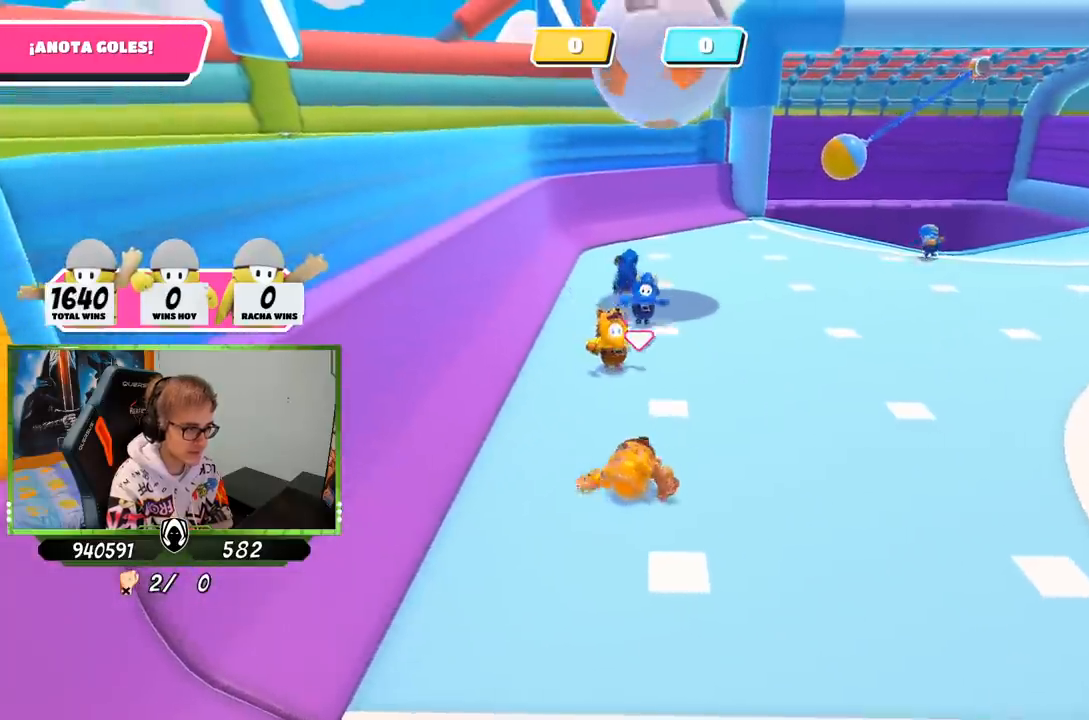
{"buttons": [], "left_stick": "up-right", "right_stick": "center", "events": []}
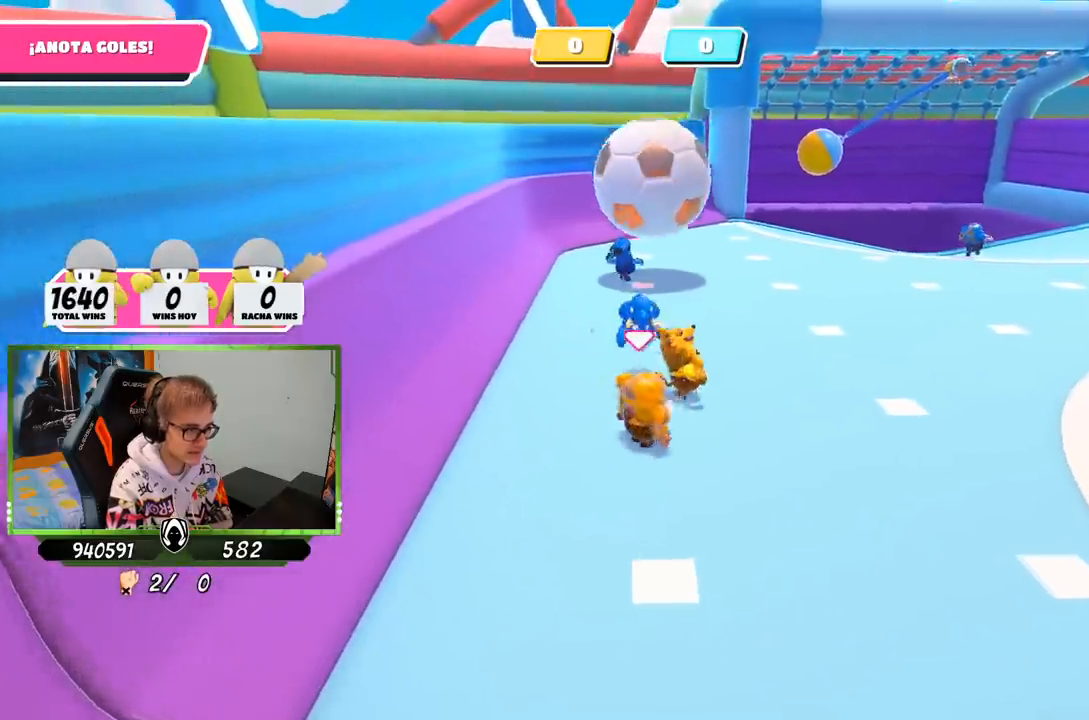
{"buttons": [], "left_stick": "up-right", "right_stick": "center", "events": [[250, "right_stick", "up"], [350, "right_stick", "center"]]}
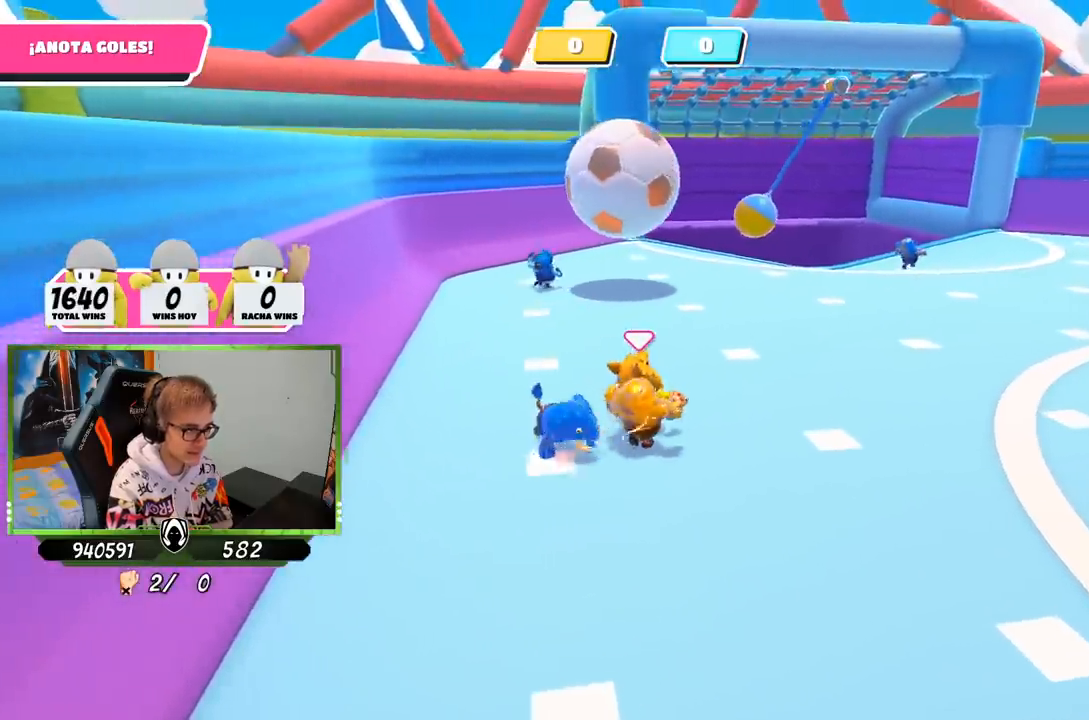
{"buttons": [], "left_stick": "up-right", "right_stick": "center", "events": []}
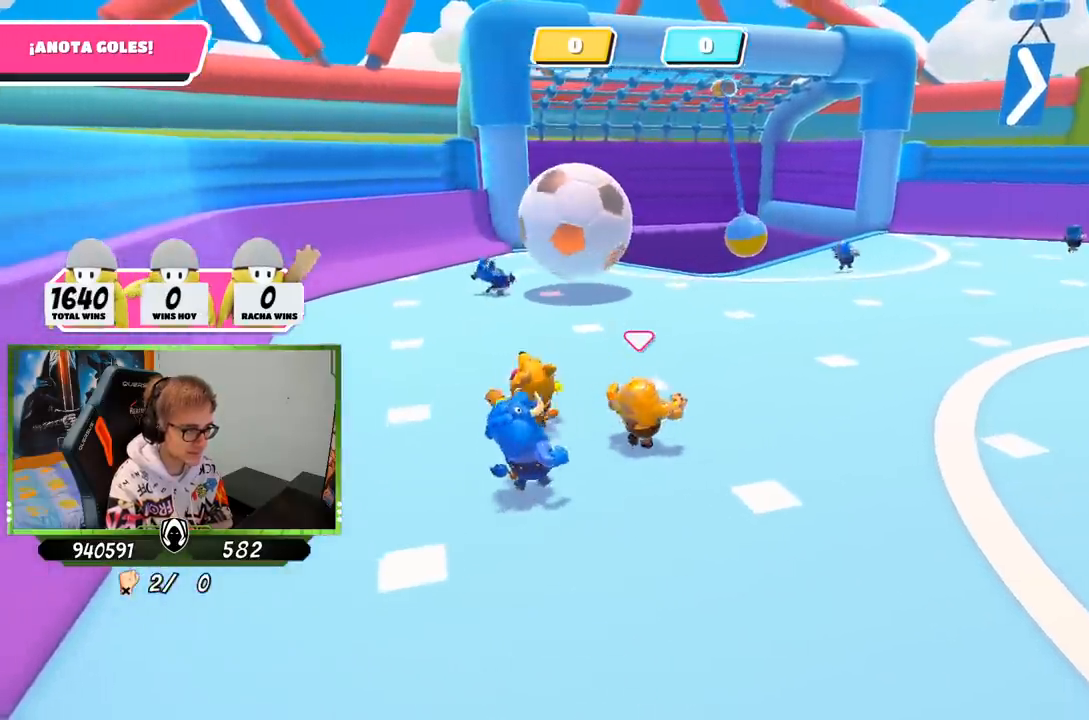
{"buttons": [], "left_stick": "up-right", "right_stick": "center", "events": []}
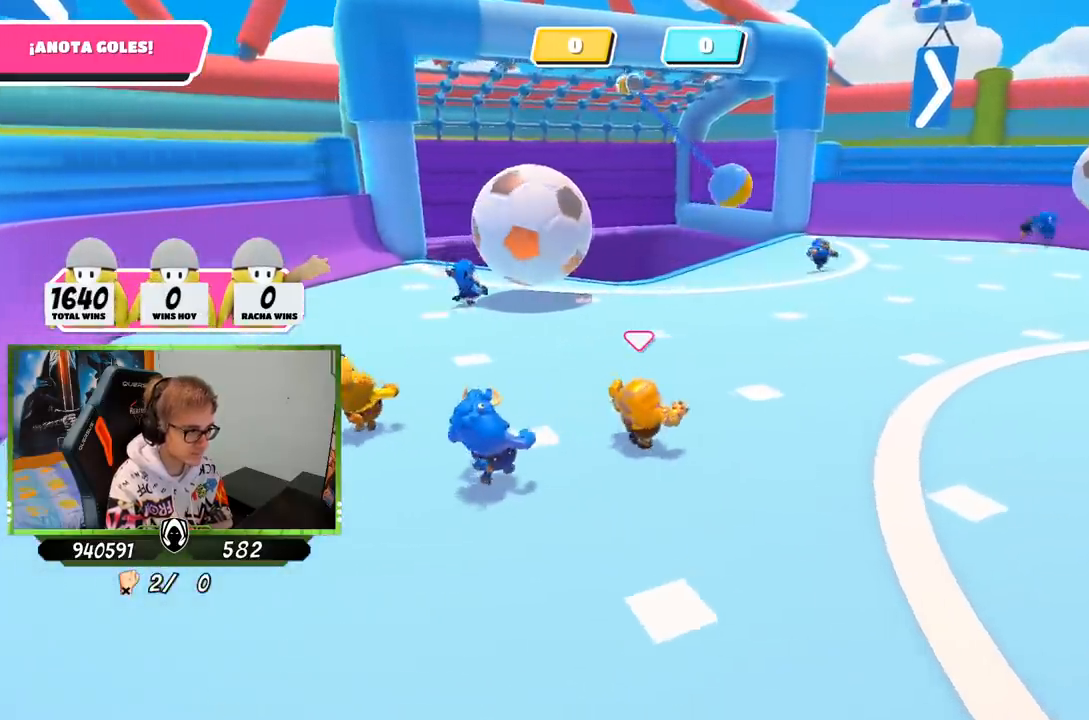
{"buttons": [], "left_stick": "up-right", "right_stick": "center", "events": []}
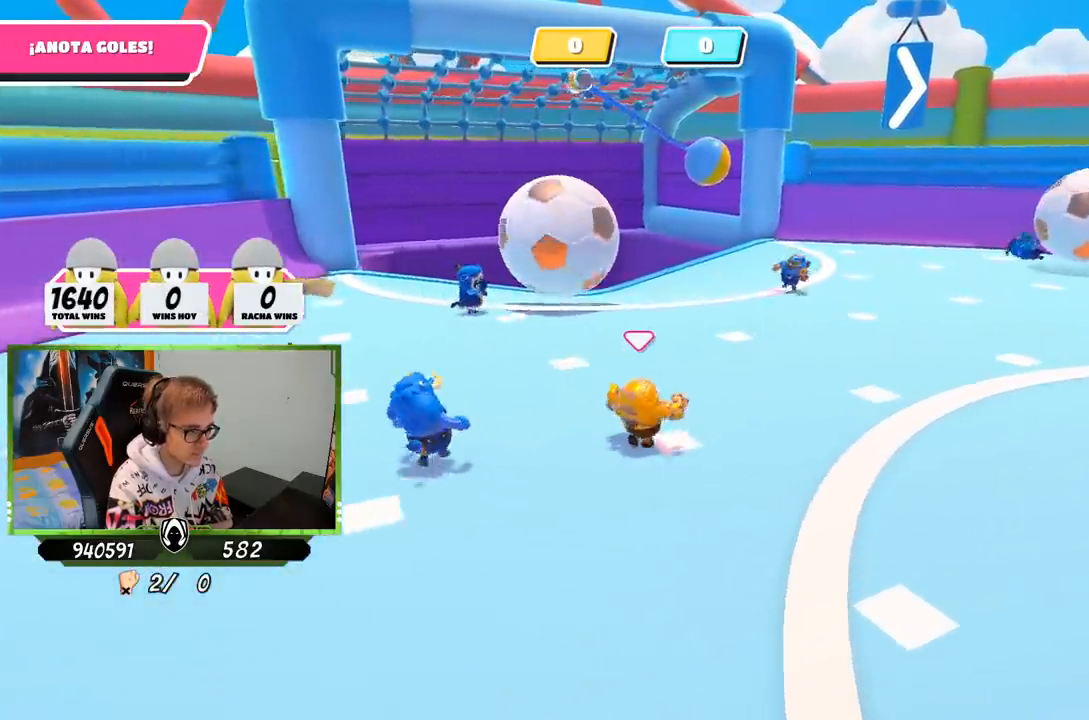
{"buttons": [], "left_stick": "up-right", "right_stick": "center", "events": []}
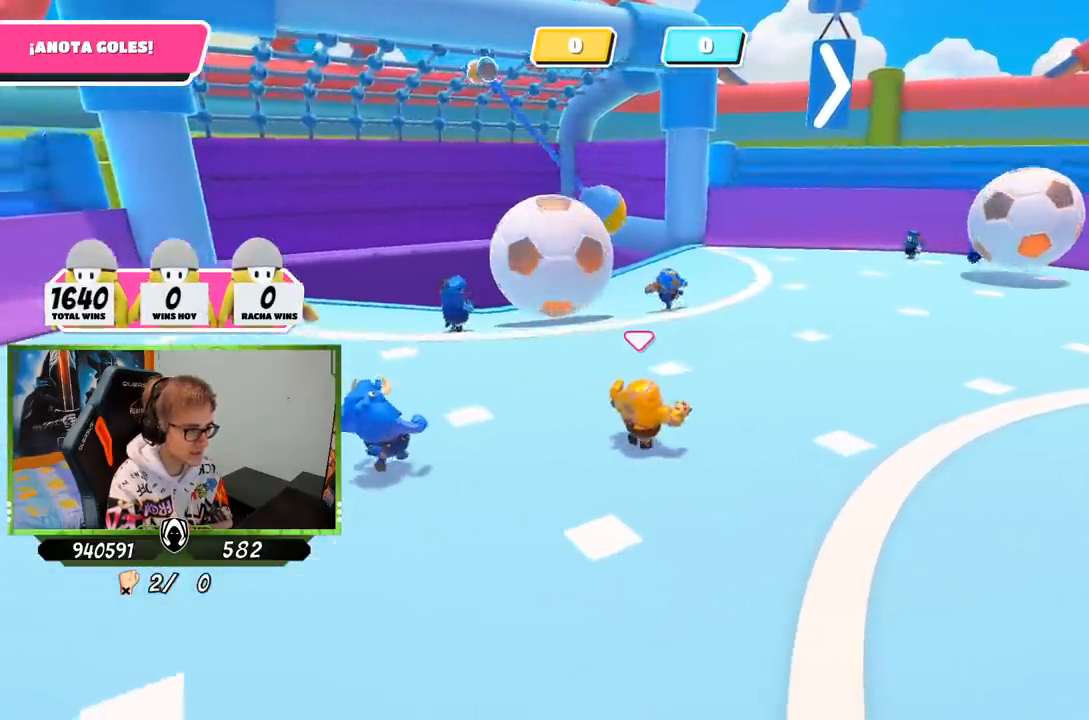
{"buttons": [], "left_stick": "up-right", "right_stick": "left", "events": [[483, "right_stick", "left"]]}
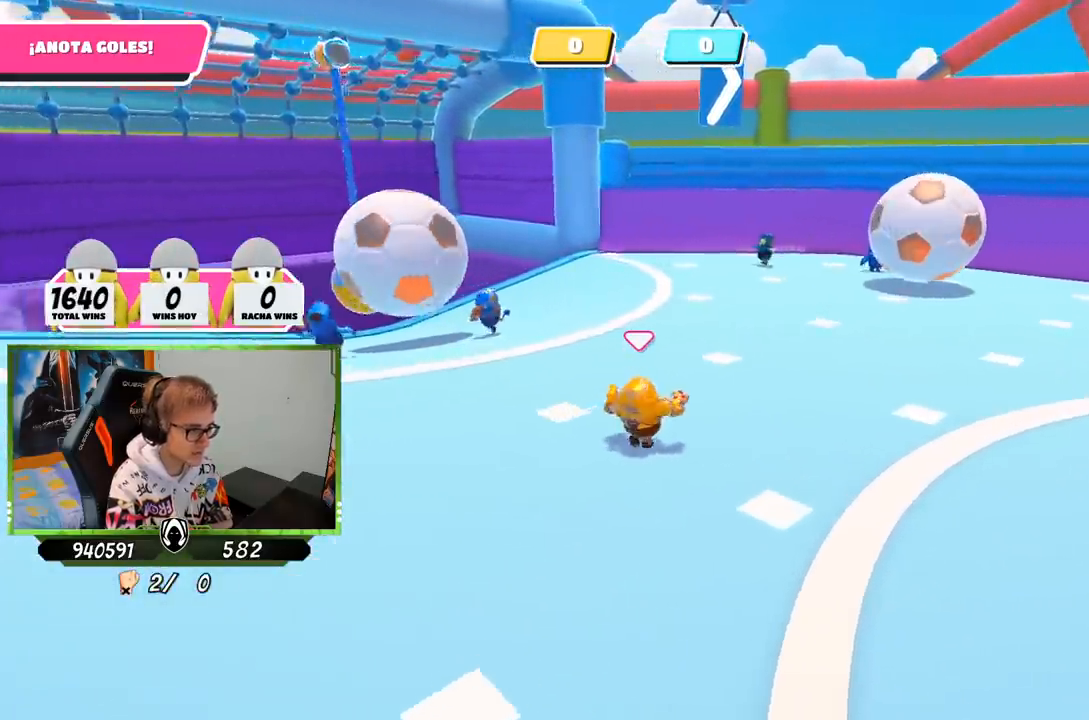
{"buttons": [], "left_stick": "down-right", "right_stick": "left", "events": [[150, "right_stick", "center"], [300, "right_stick", "left"], [467, "left_stick", "down-right"]]}
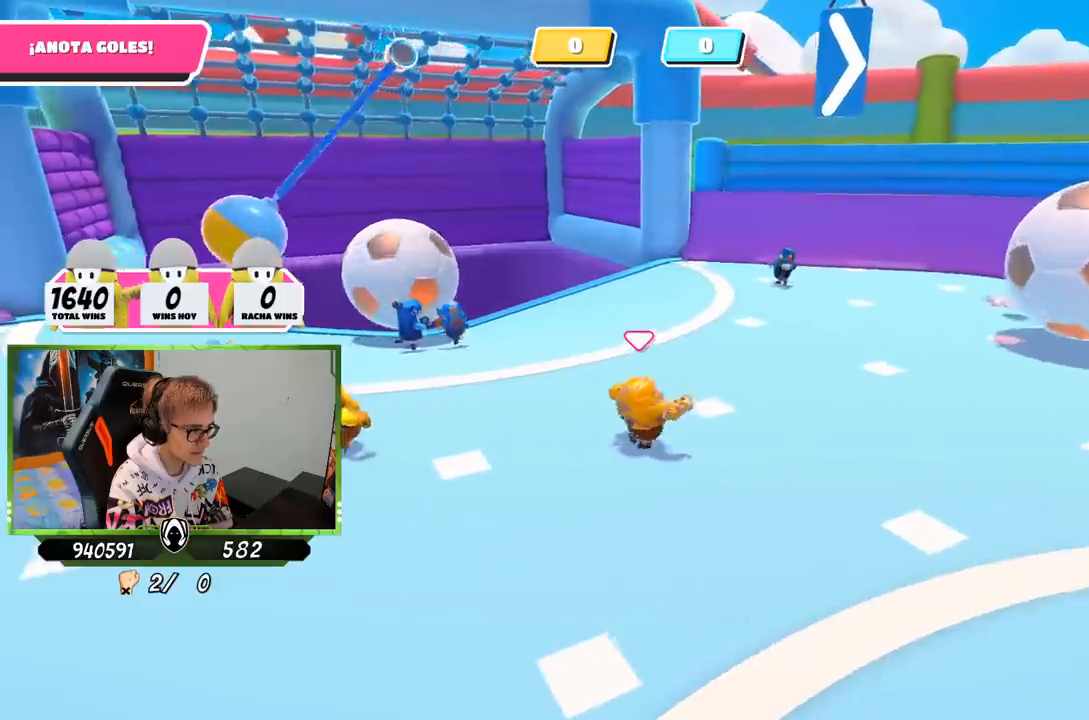
{"buttons": [], "left_stick": "right", "right_stick": "center", "events": [[17, "right_stick", "center"], [150, "right_stick", "down-right"], [317, "left_stick", "right"], [450, "right_stick", "center"]]}
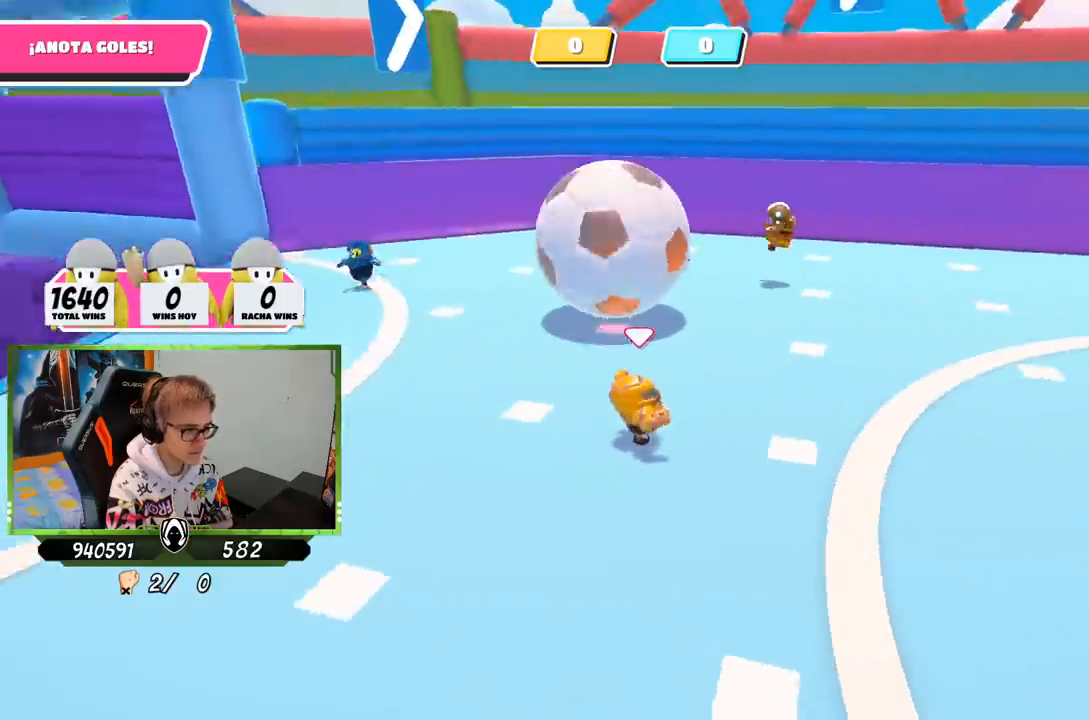
{"buttons": [], "left_stick": "right", "right_stick": "left", "events": [[167, "right_stick", "left"]]}
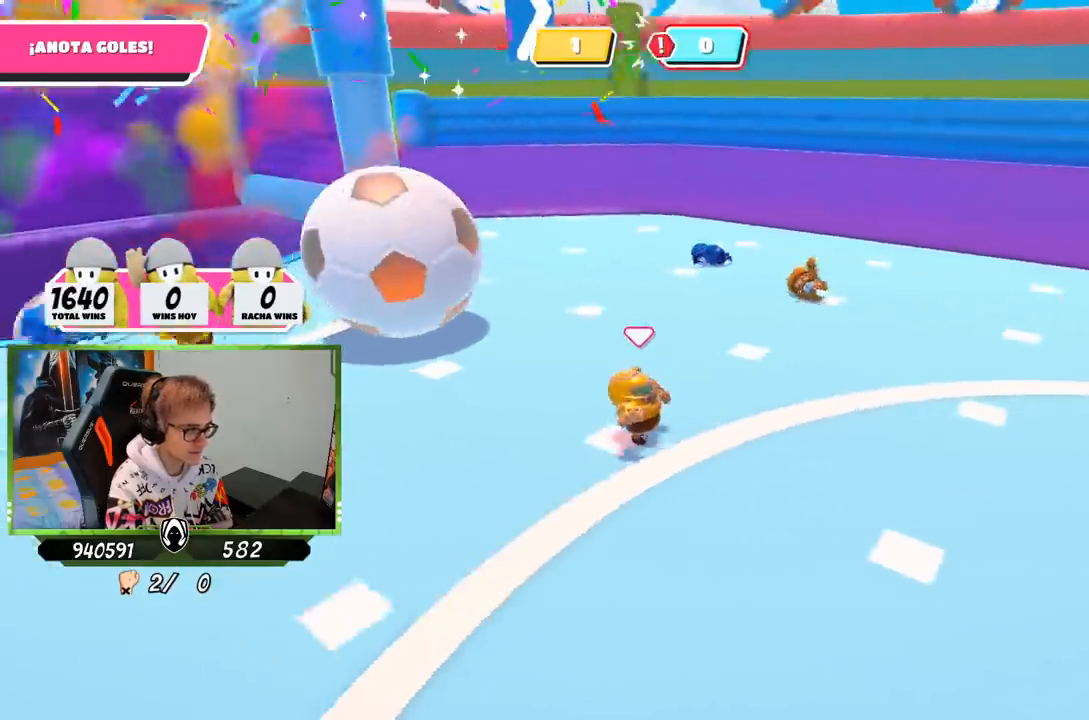
{"buttons": [], "left_stick": "down", "right_stick": "up-left", "events": [[67, "left_stick", "down-right"], [133, "right_stick", "up-left"], [433, "left_stick", "down"]]}
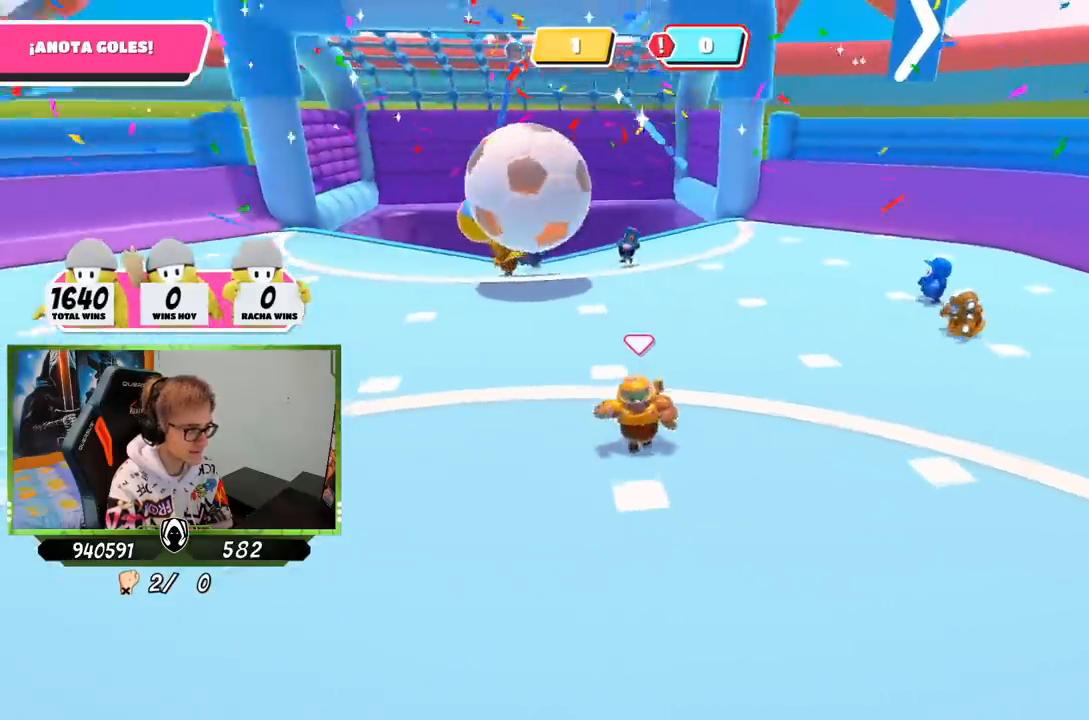
{"buttons": [], "left_stick": "down-left", "right_stick": "down", "events": [[100, "right_stick", "center"], [167, "right_stick", "down"], [300, "left_stick", "down-left"], [300, "right_stick", "center"], [483, "right_stick", "down"]]}
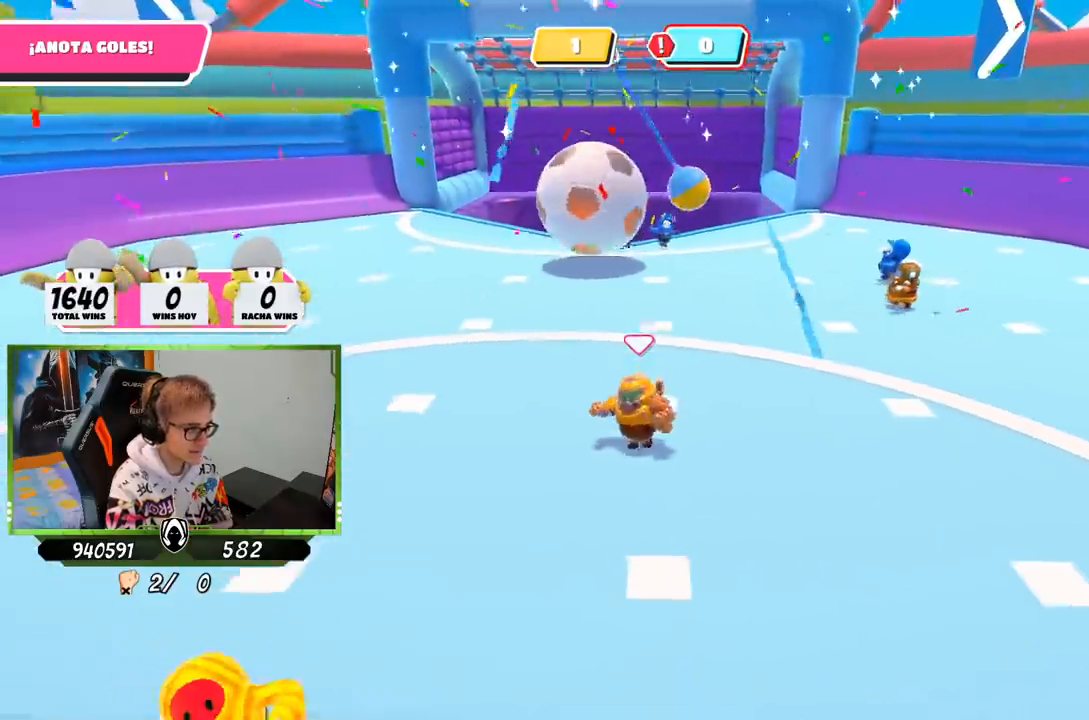
{"buttons": [], "left_stick": "down-left", "right_stick": "down-right", "events": [[433, "right_stick", "down-right"]]}
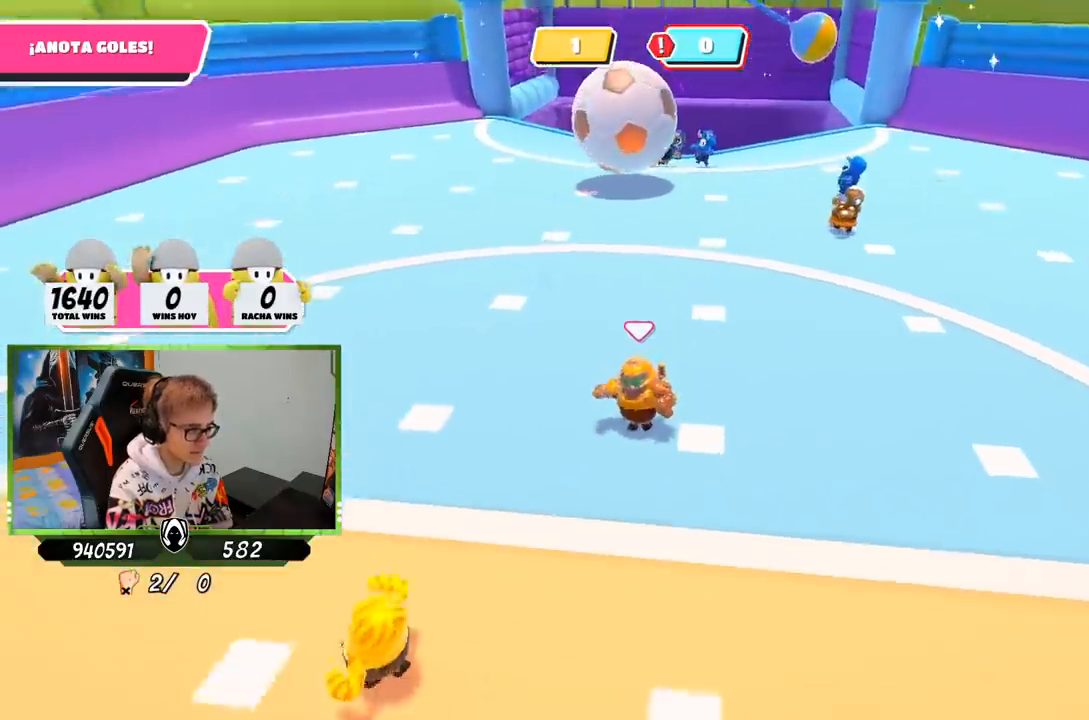
{"buttons": [], "left_stick": "down-left", "right_stick": "center", "events": [[433, "right_stick", "center"]]}
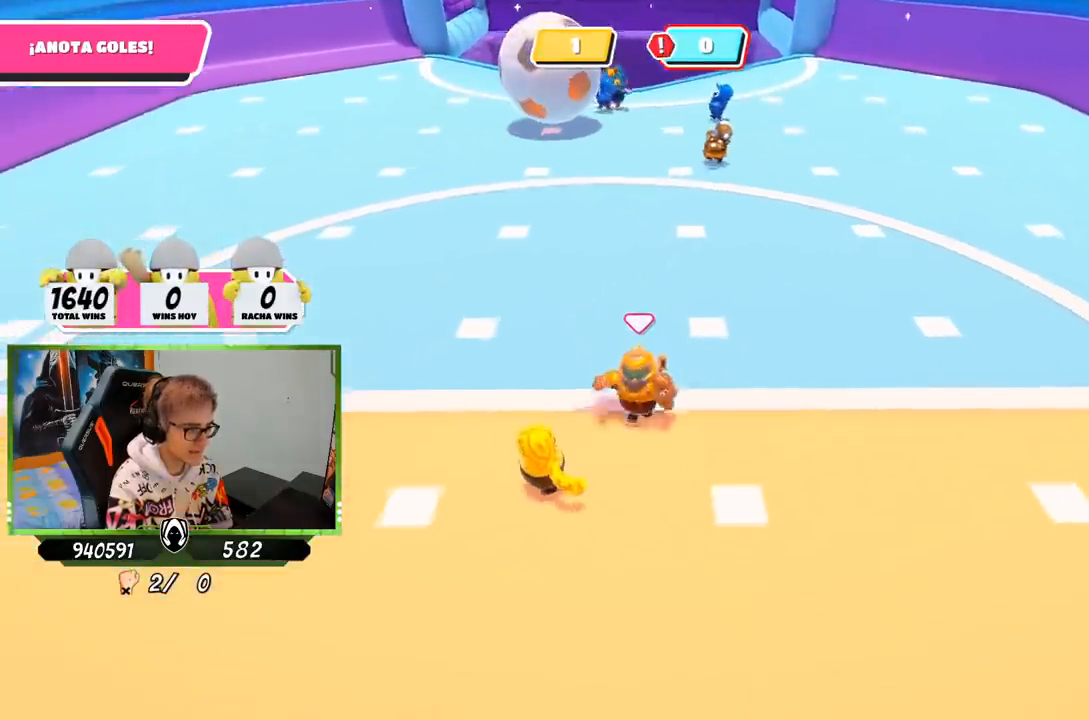
{"buttons": [], "left_stick": "center", "right_stick": "center", "events": [[83, "left_stick", "up-left"], [200, "left_stick", "up-right"], [300, "left_stick", "down-right"], [367, "left_stick", "down-left"], [467, "left_stick", "center"]]}
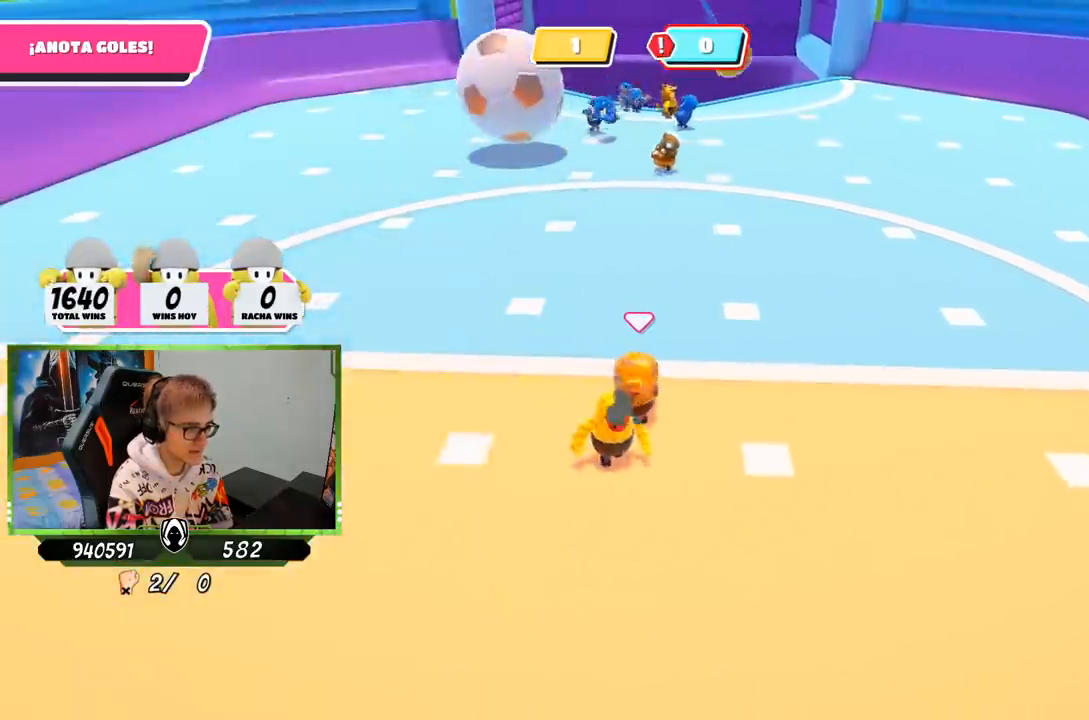
{"buttons": [], "left_stick": "right", "right_stick": "center", "events": [[17, "left_stick", "down-left"], [167, "left_stick", "center"], [233, "left_stick", "up-right"], [400, "left_stick", "left"], [500, "left_stick", "right"]]}
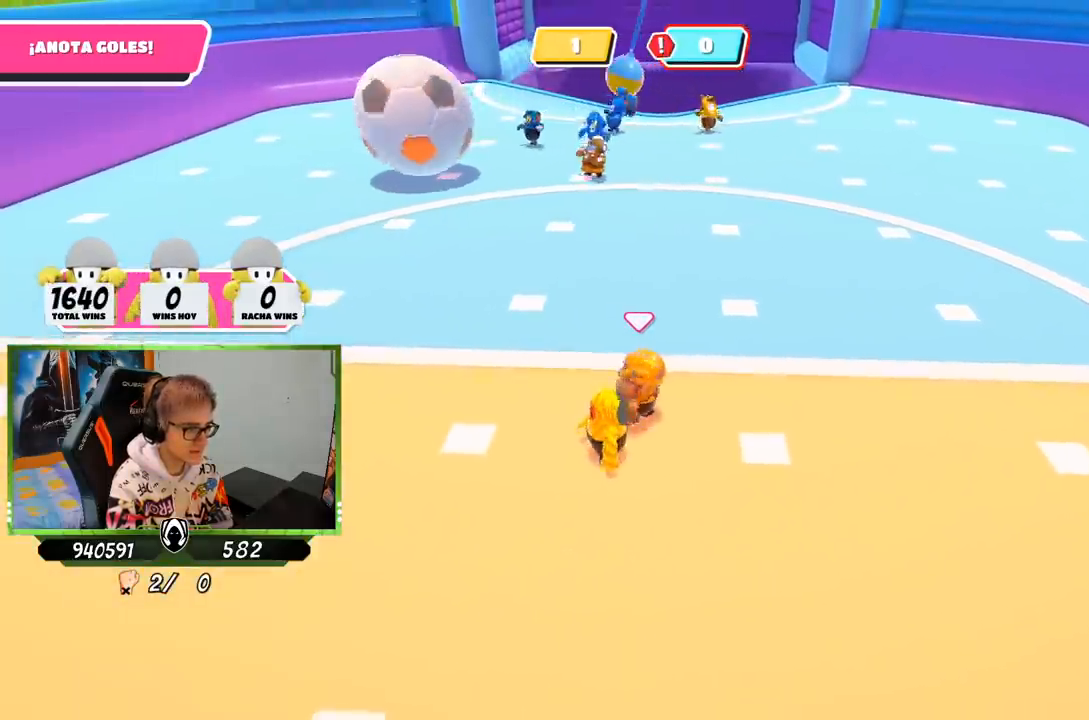
{"buttons": [], "left_stick": "left", "right_stick": "center", "events": [[167, "left_stick", "left"], [300, "left_stick", "right"], [467, "left_stick", "left"]]}
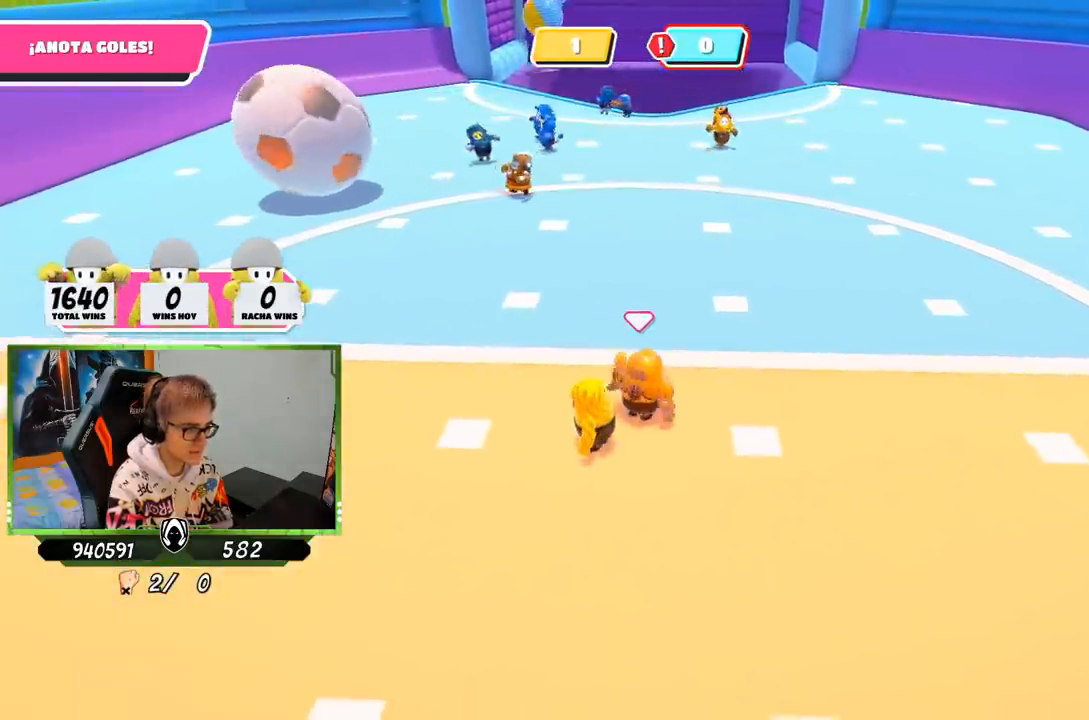
{"buttons": [], "left_stick": "up-left", "right_stick": "center", "events": [[67, "left_stick", "center"], [133, "left_stick", "right"], [300, "left_stick", "left"], [500, "left_stick", "up-left"]]}
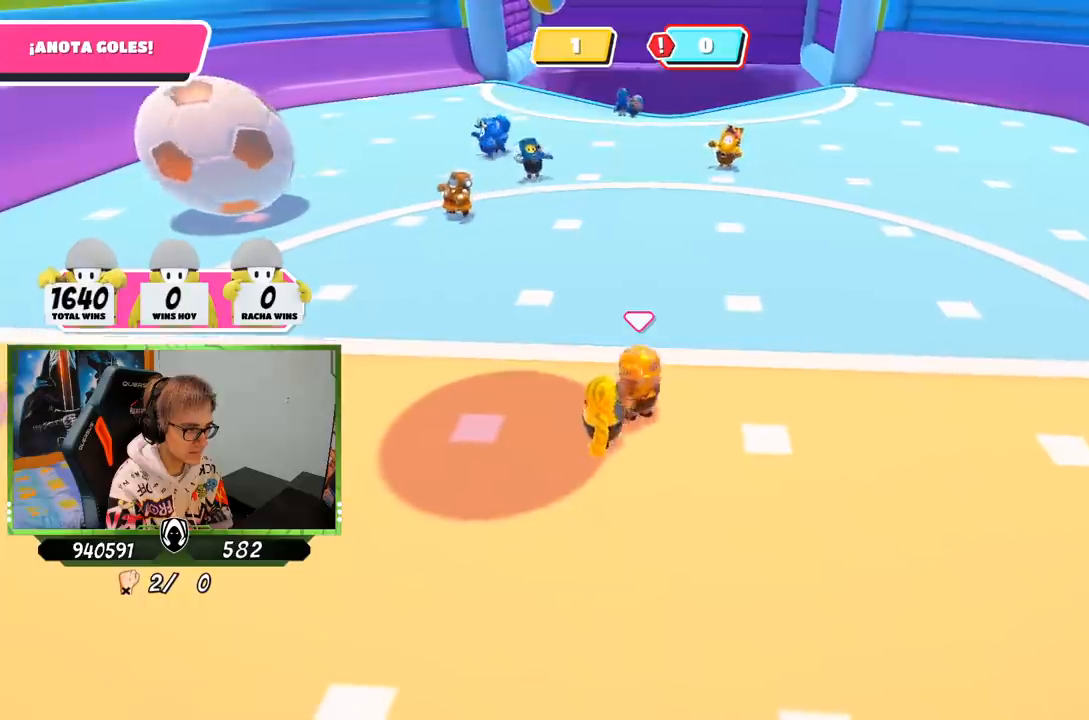
{"buttons": [], "left_stick": "down-left", "right_stick": "center", "events": [[167, "left_stick", "left"], [333, "left_stick", "down-left"]]}
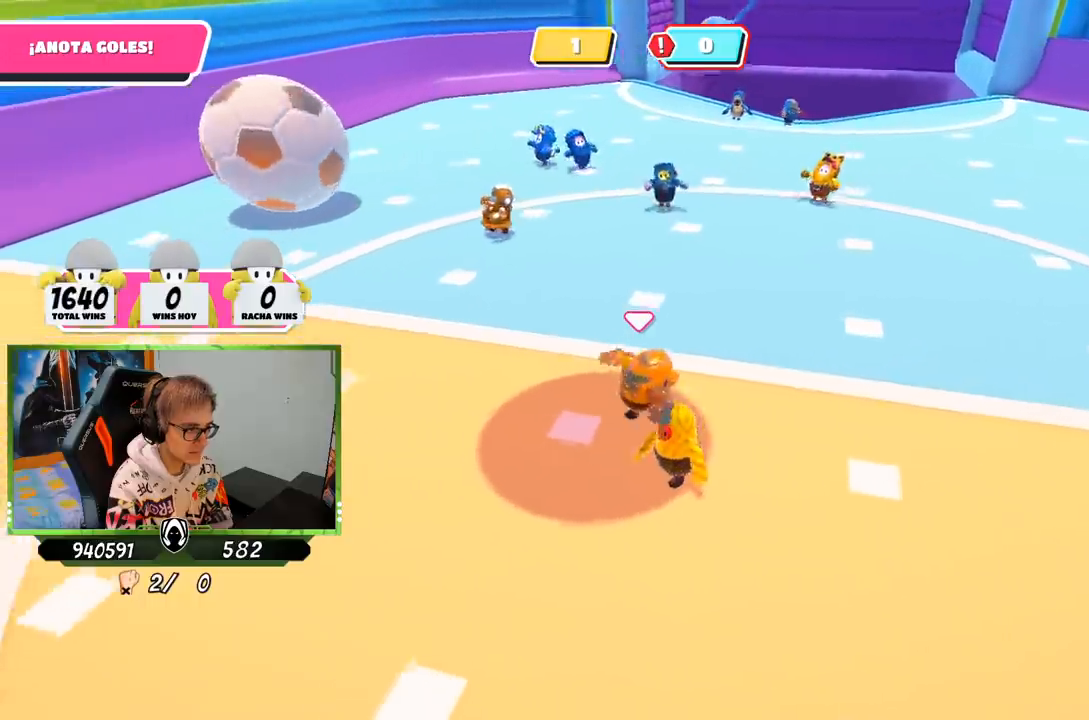
{"buttons": [], "left_stick": "up-left", "right_stick": "center", "events": [[167, "left_stick", "left"], [283, "left_stick", "up-left"]]}
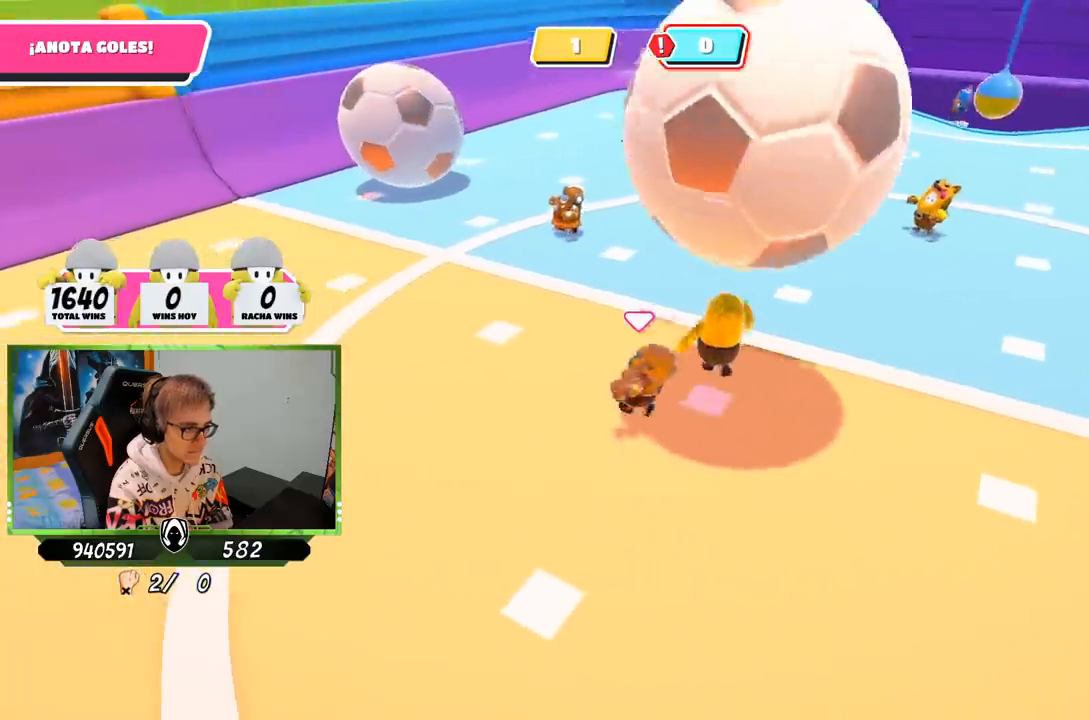
{"buttons": [], "left_stick": "up", "right_stick": "center", "events": [[67, "left_stick", "up"], [283, "right_stick", "right"], [333, "right_stick", "up-right"], [467, "right_stick", "center"]]}
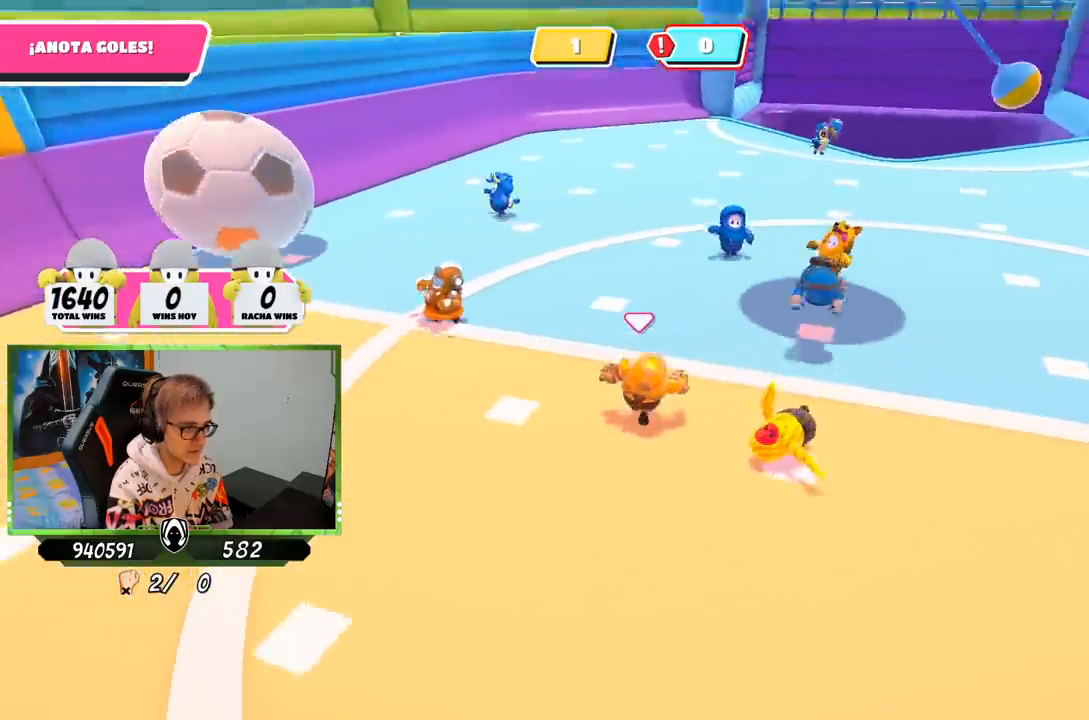
{"buttons": [], "left_stick": "up", "right_stick": "center", "events": []}
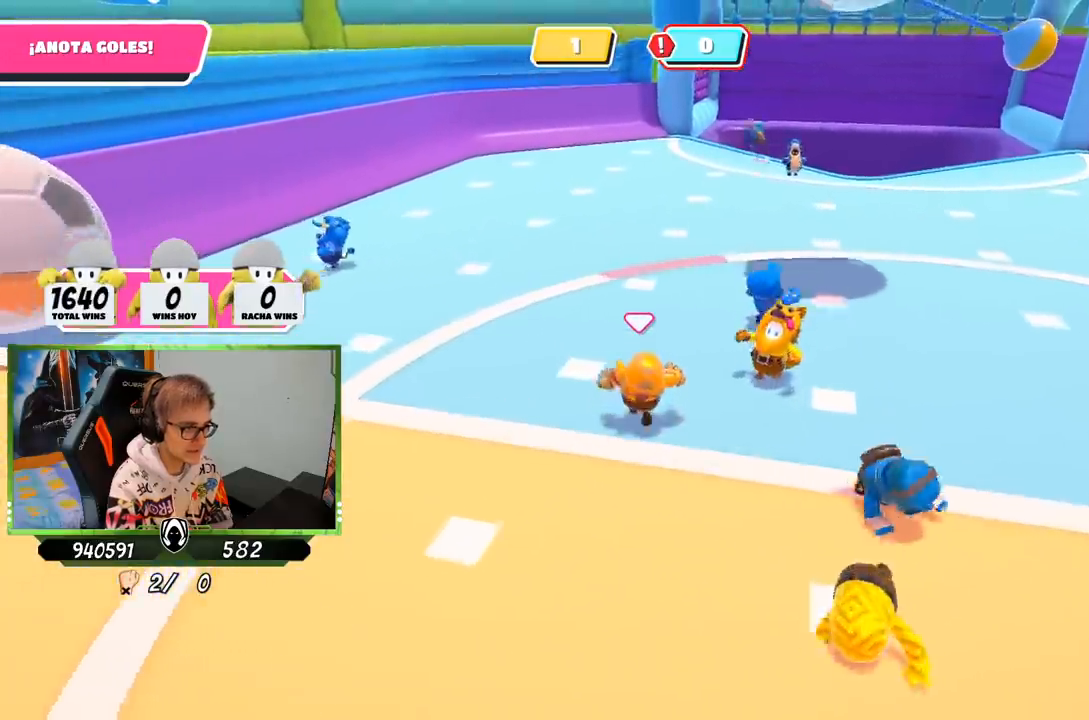
{"buttons": [], "left_stick": "up", "right_stick": "center", "events": []}
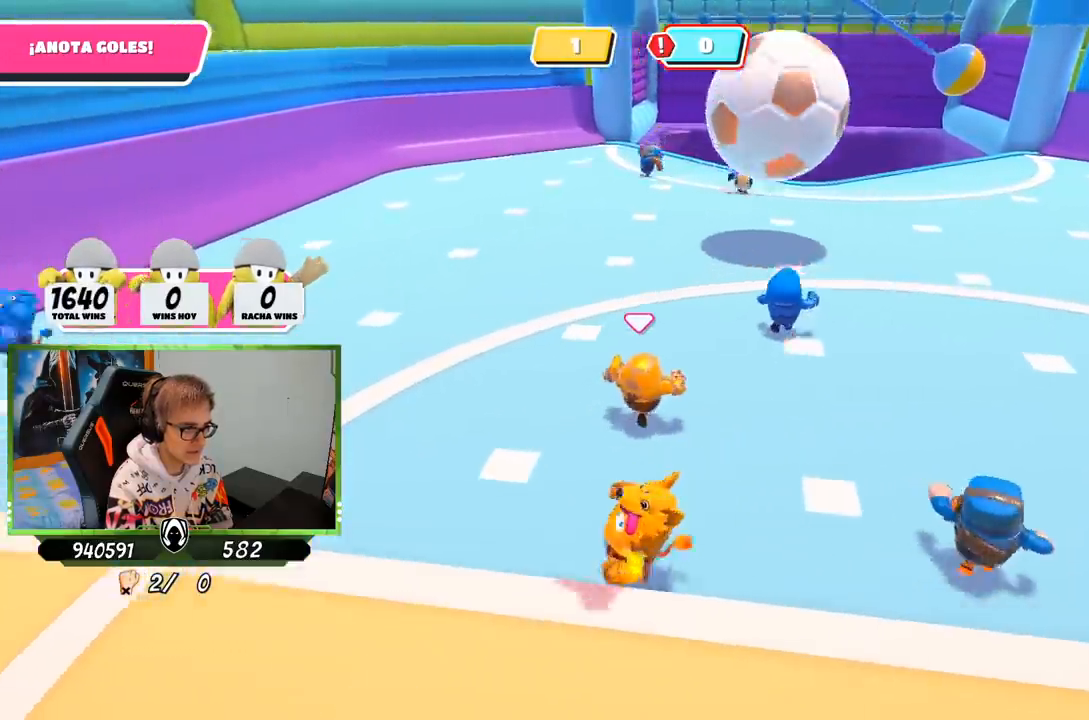
{"buttons": [], "left_stick": "up", "right_stick": "center", "events": []}